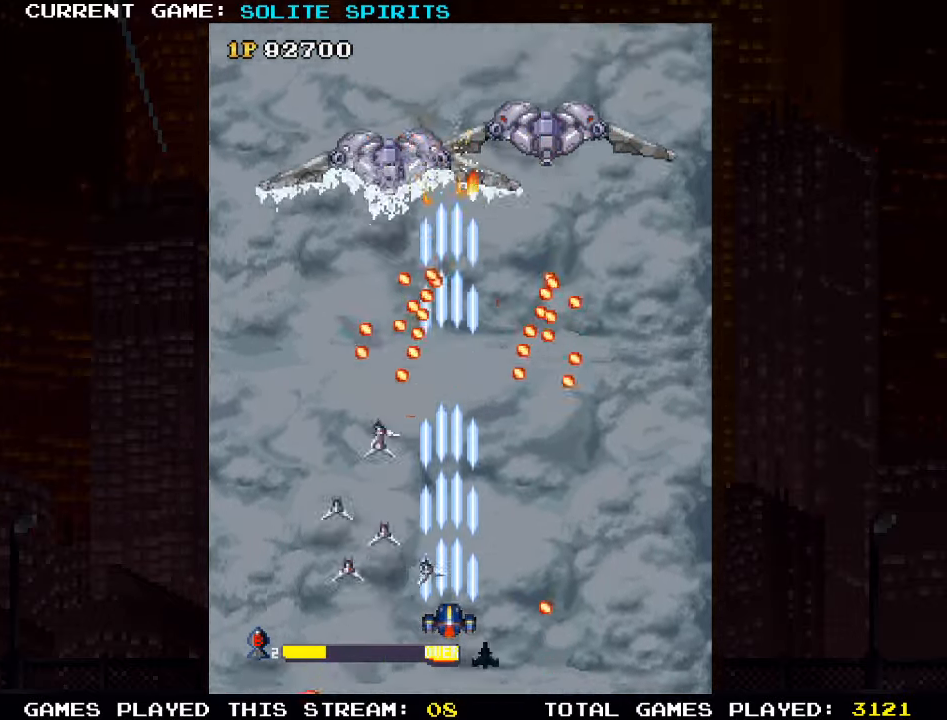
Gameplay with a controller (arcade stick); each line is a JSON object with the inputs held at the frame after it (dt_ms = milliseconds from this image to that frame). "events" lists button and stick changes between this image and that frame as [ms after this image, input, new state], when the widget could be followed in between. Not read: L3 R3.
{"dt_ms": 500, "buttons": ["TRIANGLE"], "left_stick": "left"}
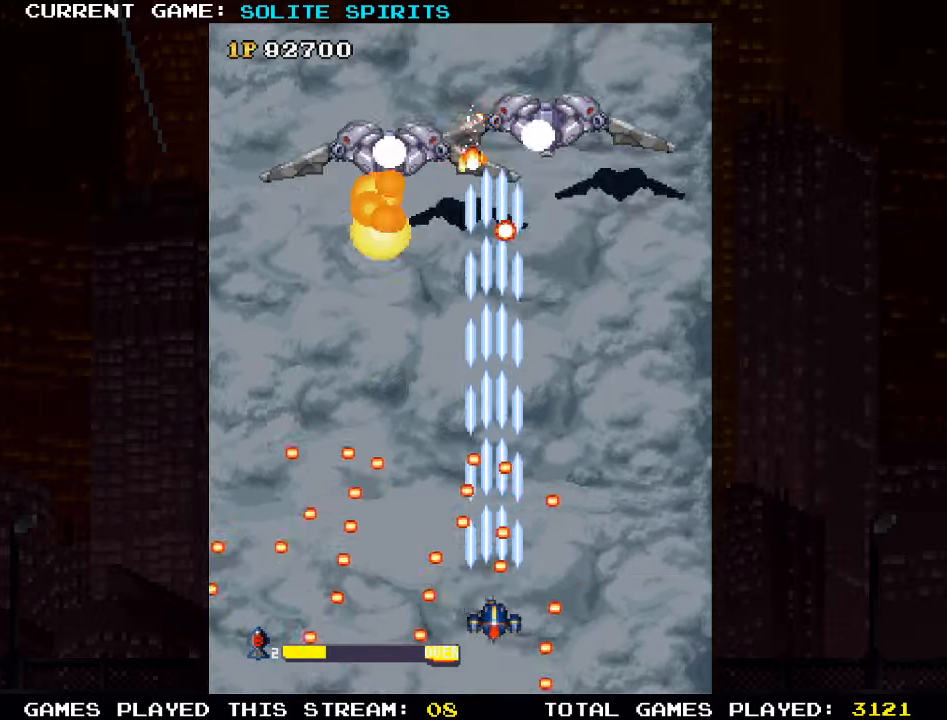
{"dt_ms": 500, "buttons": ["SQUARE"], "left_stick": "center"}
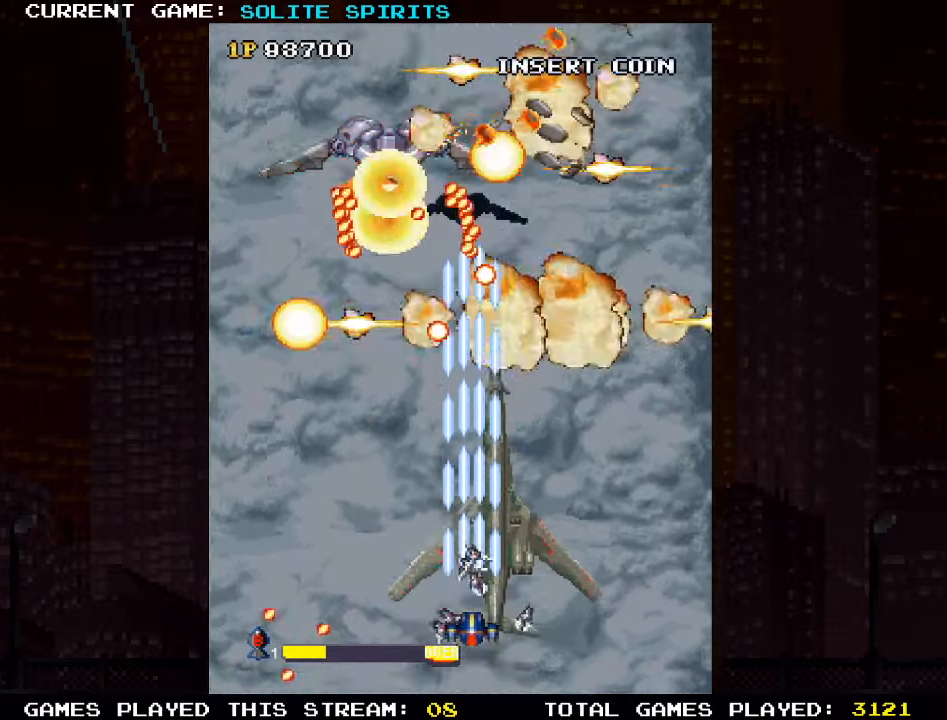
{"dt_ms": 500, "buttons": [], "left_stick": "center", "events": [[33, "SQUARE", "up"], [150, "SQUARE", "down"], [233, "SQUARE", "up"], [383, "SQUARE", "down"], [450, "SQUARE", "up"]]}
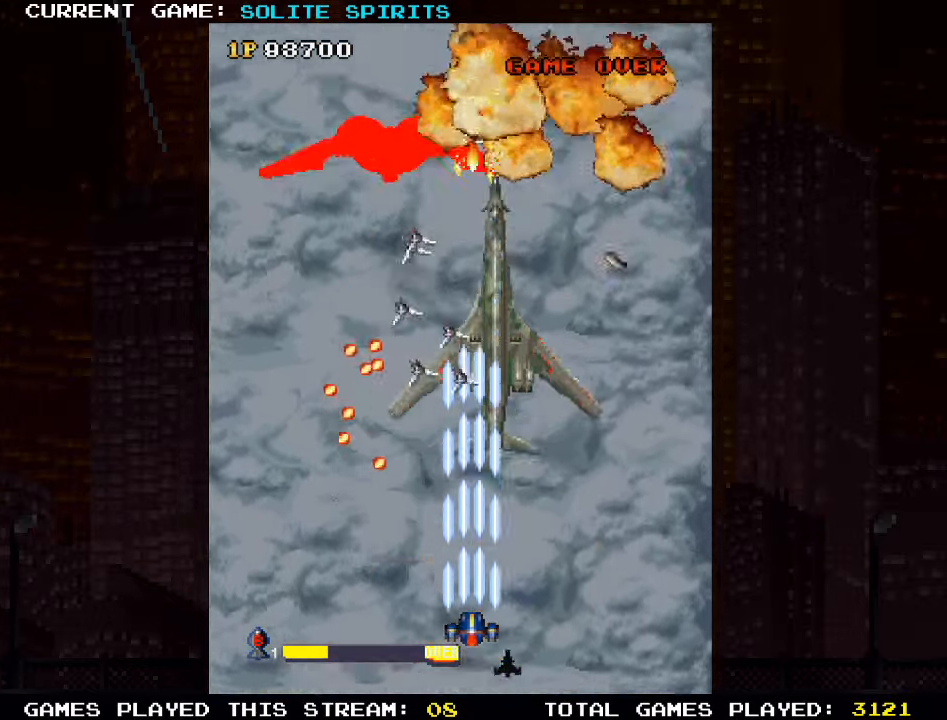
{"dt_ms": 1000, "buttons": ["SQUARE"], "left_stick": "down"}
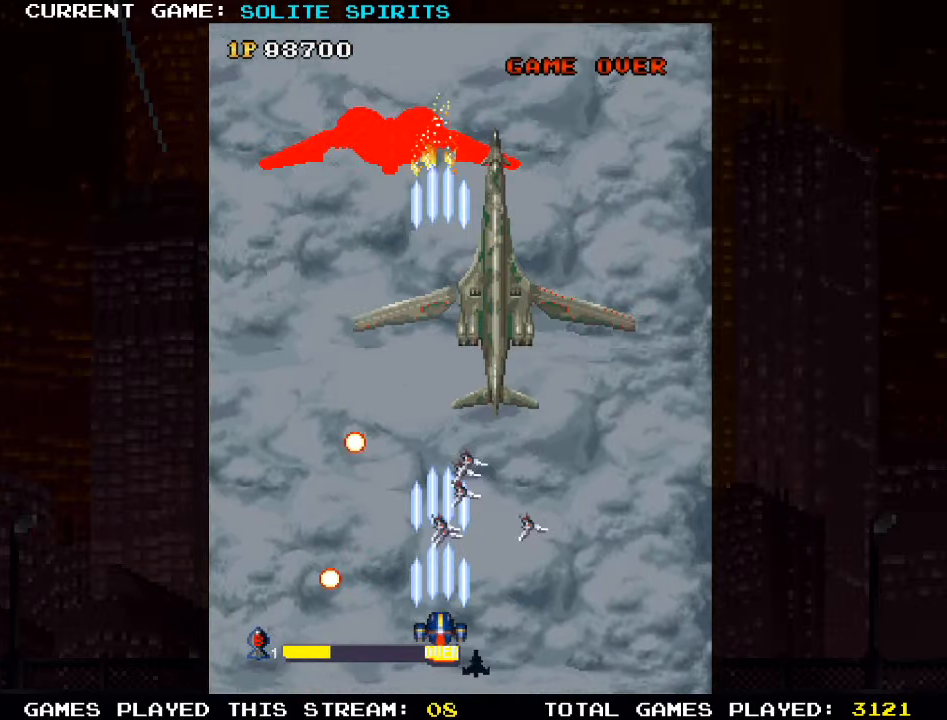
{"dt_ms": 500, "buttons": ["SQUARE"], "left_stick": "center", "events": [[17, "SQUARE", "up"], [17, "left_stick", "center"], [50, "SQUARE", "down"], [100, "SQUARE", "up"], [167, "SQUARE", "down"], [233, "SQUARE", "up"], [283, "SQUARE", "down"], [333, "SQUARE", "up"], [400, "SQUARE", "down"], [467, "SQUARE", "up"], [500, "SQUARE", "down"]]}
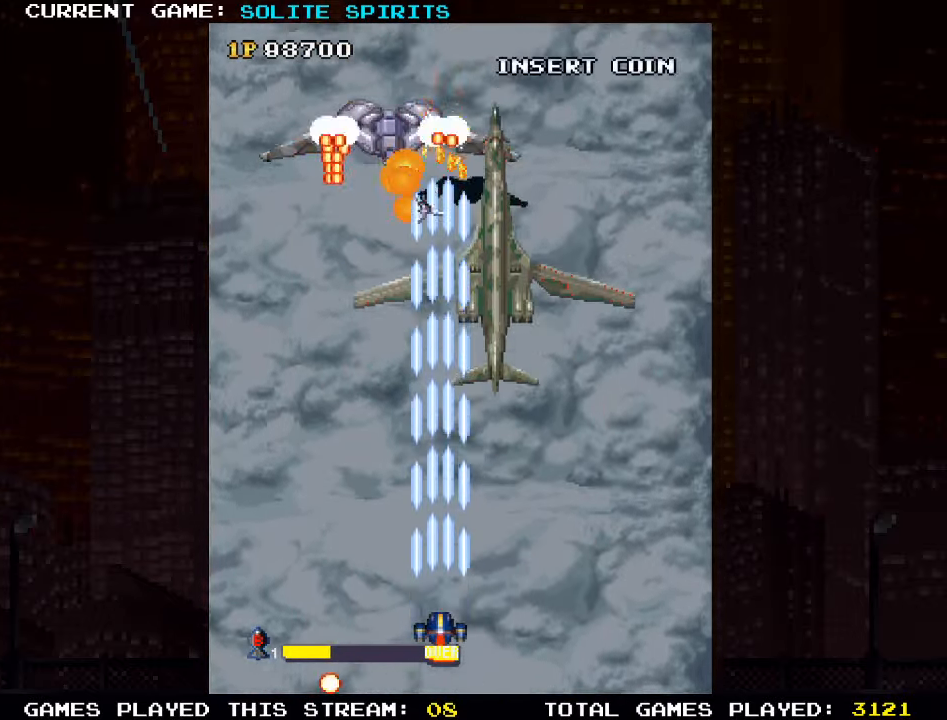
{"dt_ms": 500, "buttons": [], "left_stick": "center", "events": [[33, "SQUARE", "up"], [117, "SQUARE", "down"], [167, "SQUARE", "up"], [217, "SQUARE", "down"], [267, "SQUARE", "up"], [334, "SQUARE", "down"], [384, "SQUARE", "up"], [434, "SQUARE", "down"], [500, "SQUARE", "up"]]}